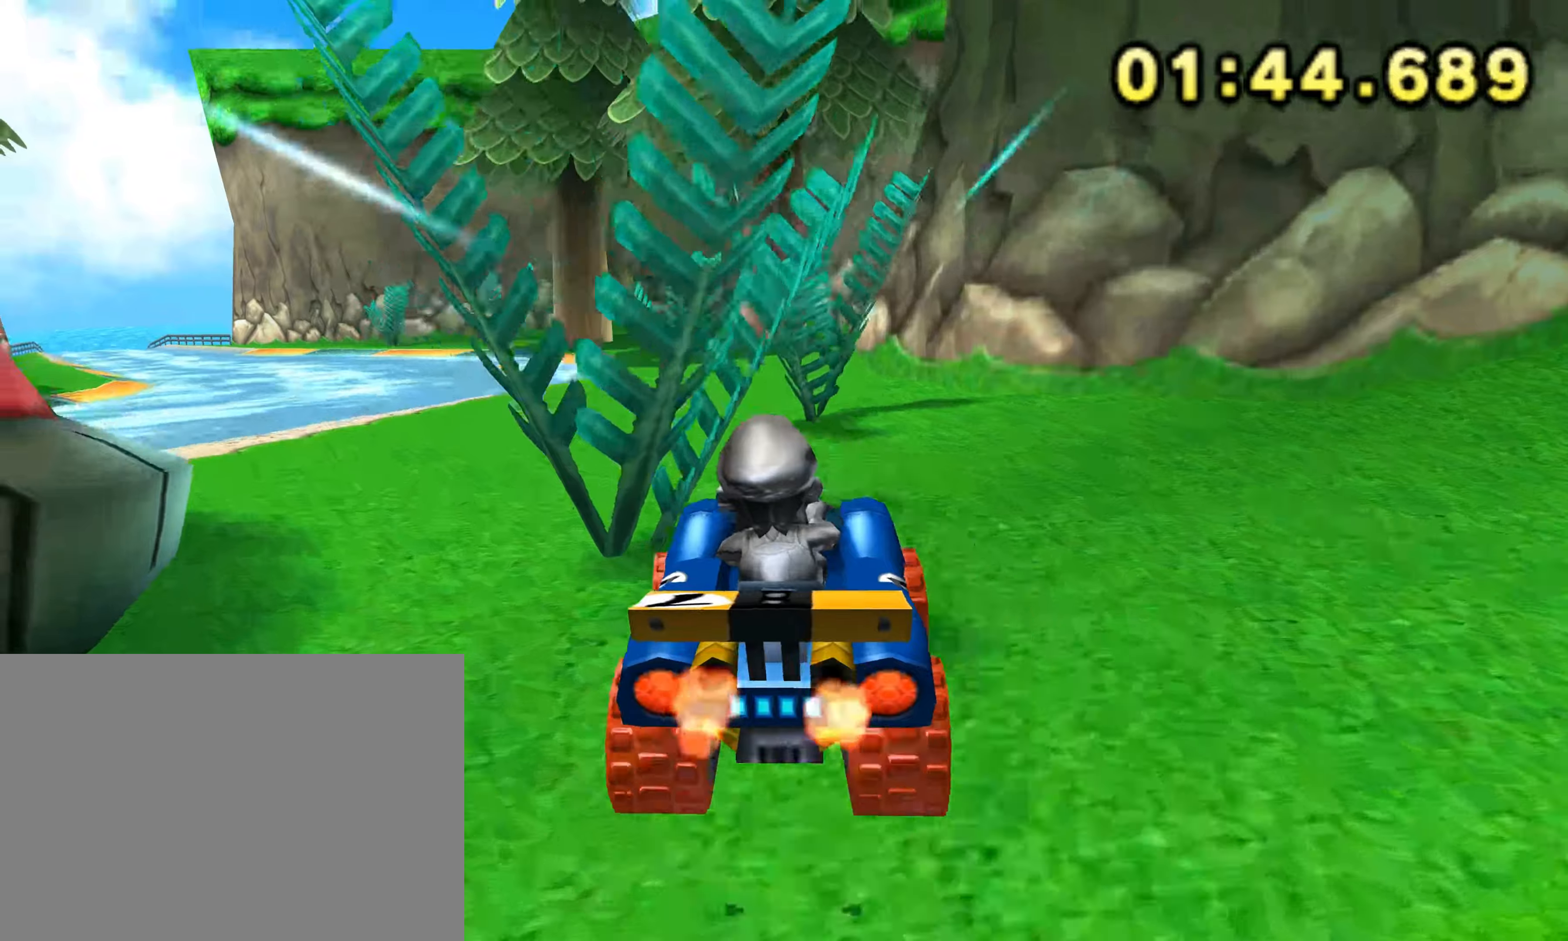
Gameplay with a controller; each line is a JSON object with the inputs held at the frame after it. "events" lists button and stick changes between this image and that frame as [ms after this image, input, new state], when the widget could be followed in between. Not read: A B CIRCLE CROSS L3 R3 SQUARE TRIANGLE X Y.
{"buttons": ["R1"], "left_stick": "left", "events": []}
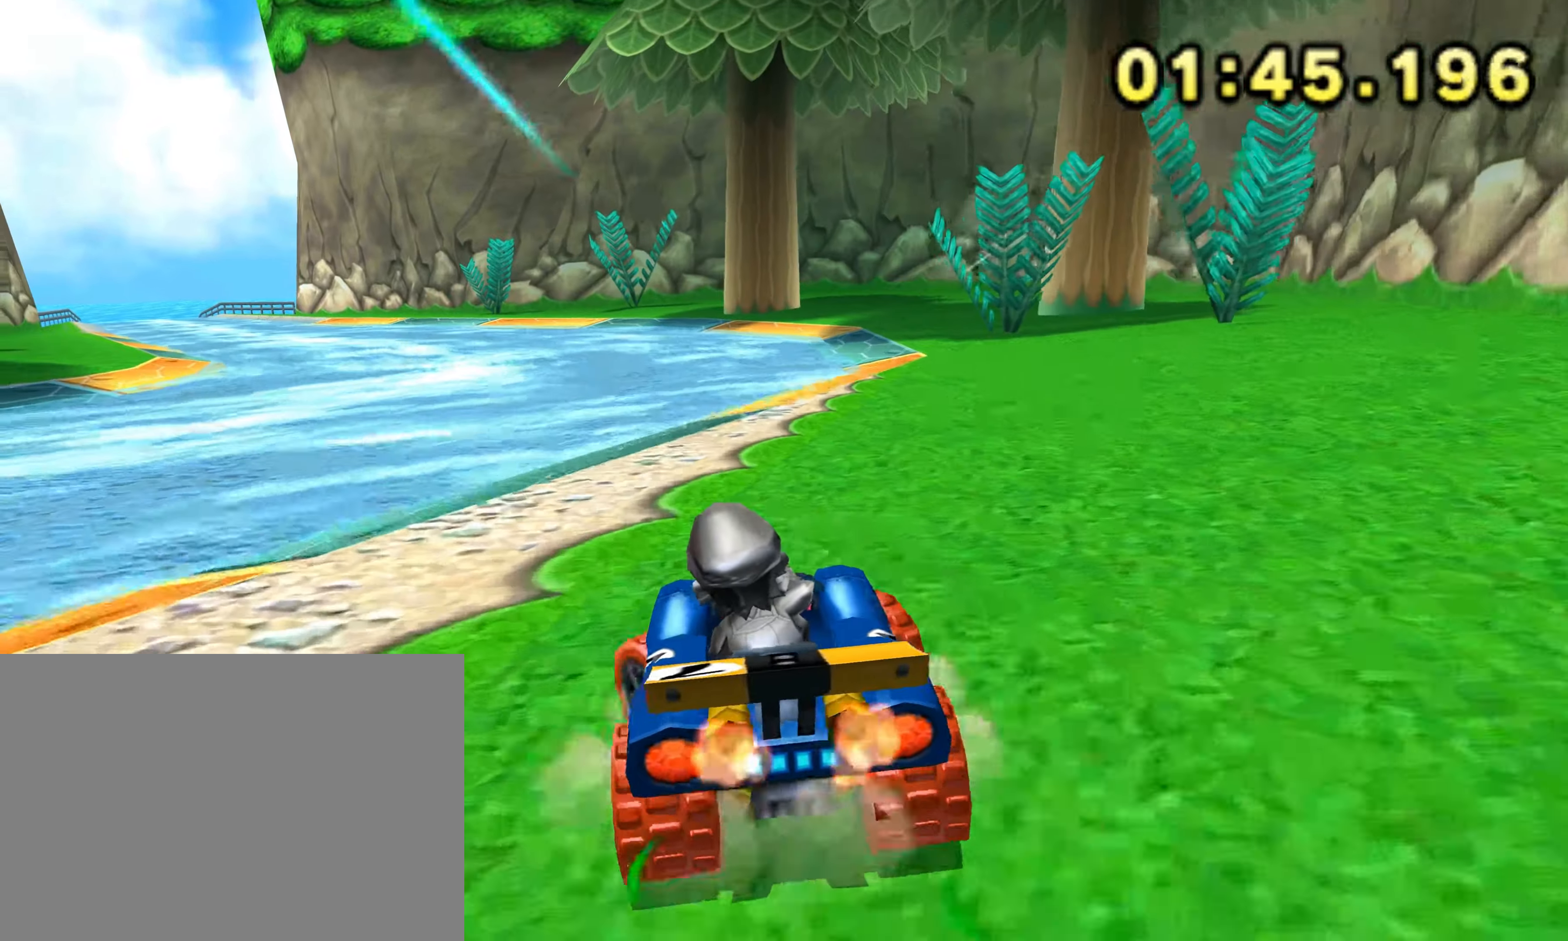
{"buttons": ["R1"], "left_stick": "left", "events": []}
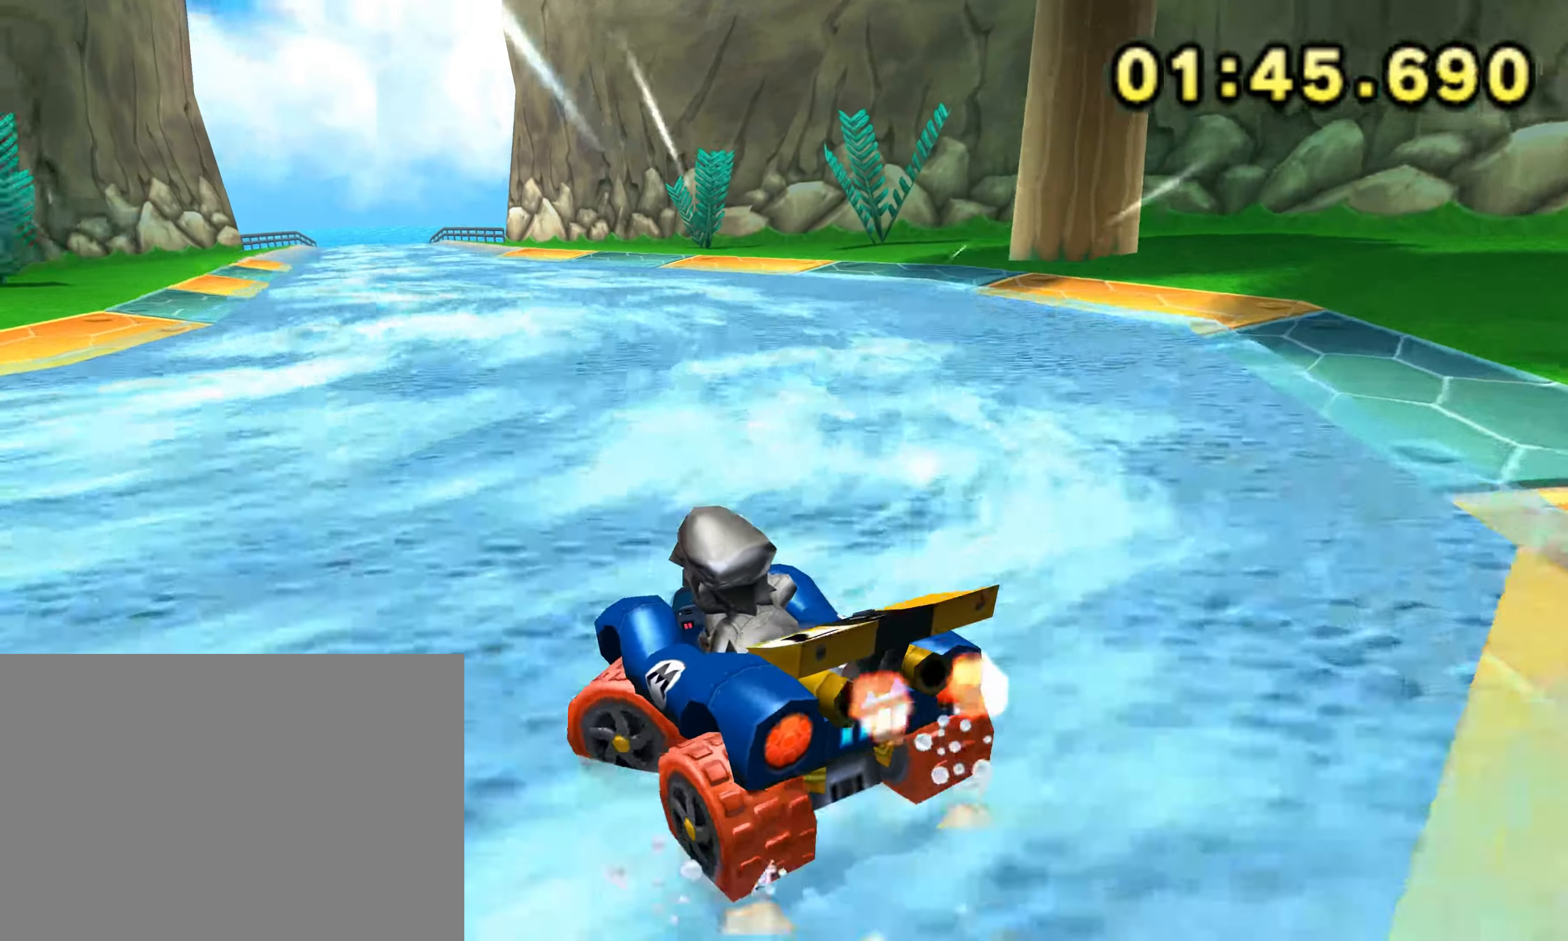
{"buttons": ["R1"], "left_stick": "right", "events": [[167, "left_stick", "right"]]}
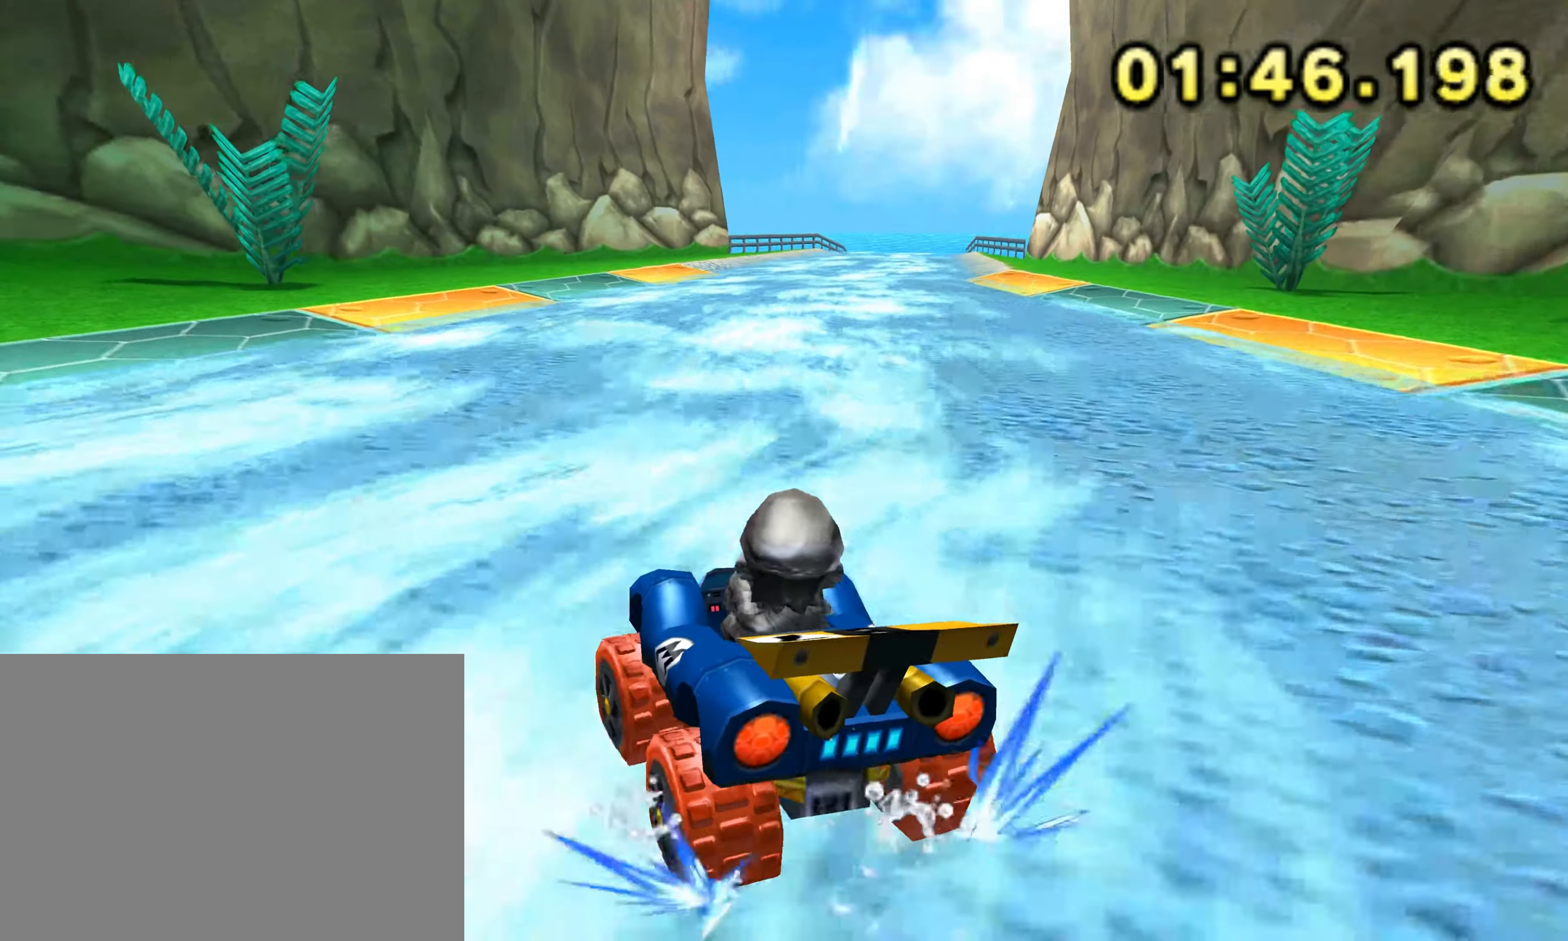
{"buttons": ["R1"], "left_stick": "right", "events": []}
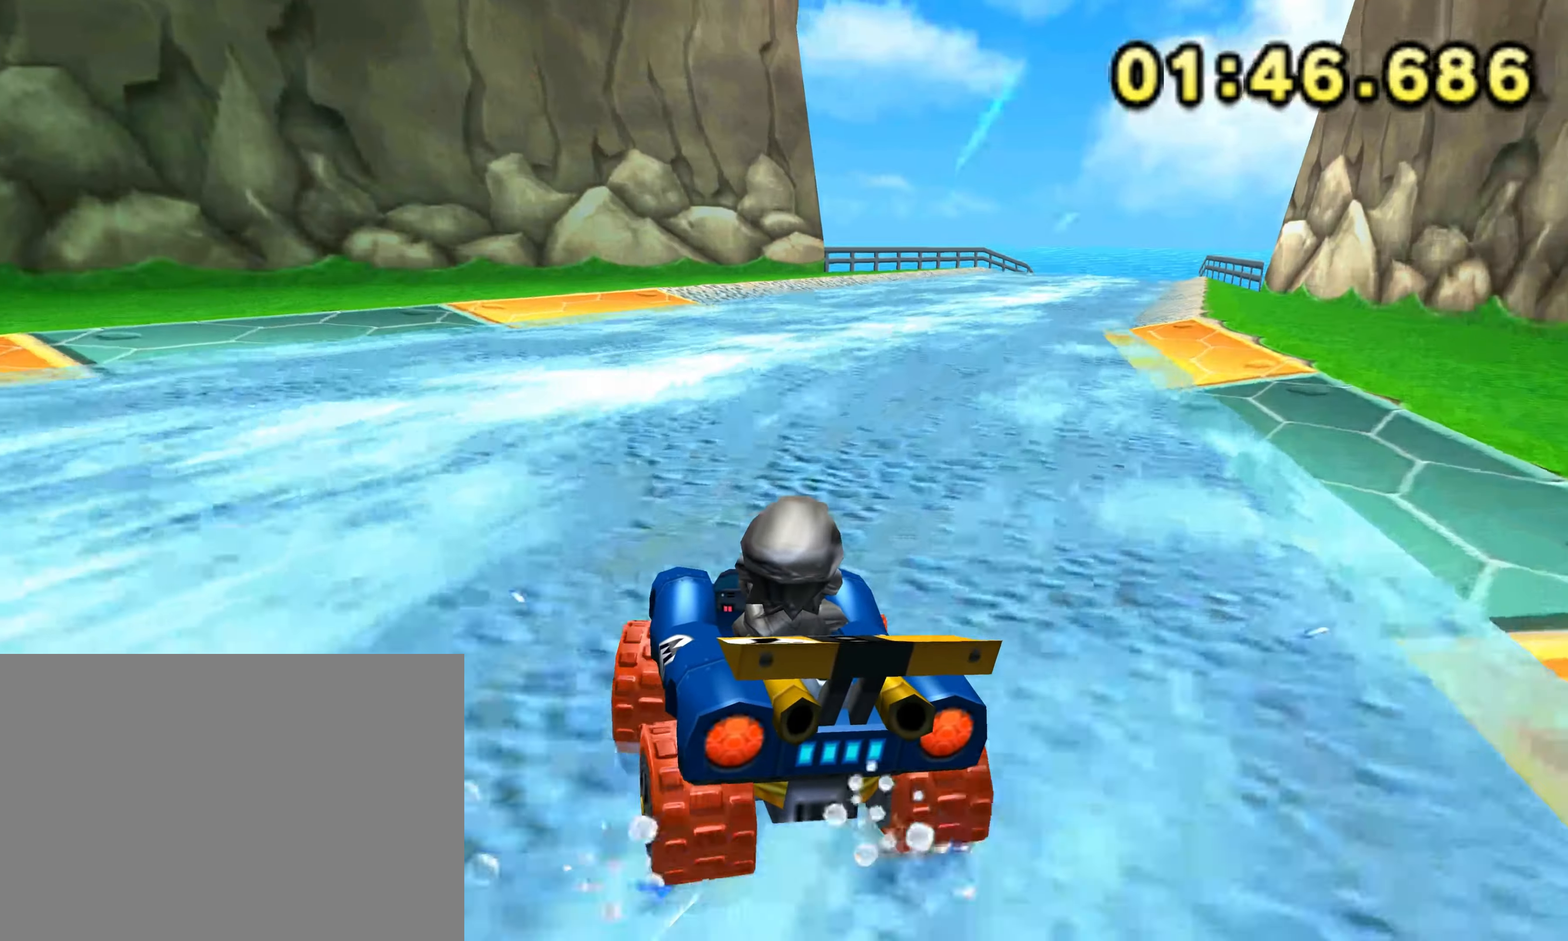
{"buttons": ["R1"], "left_stick": "right", "events": []}
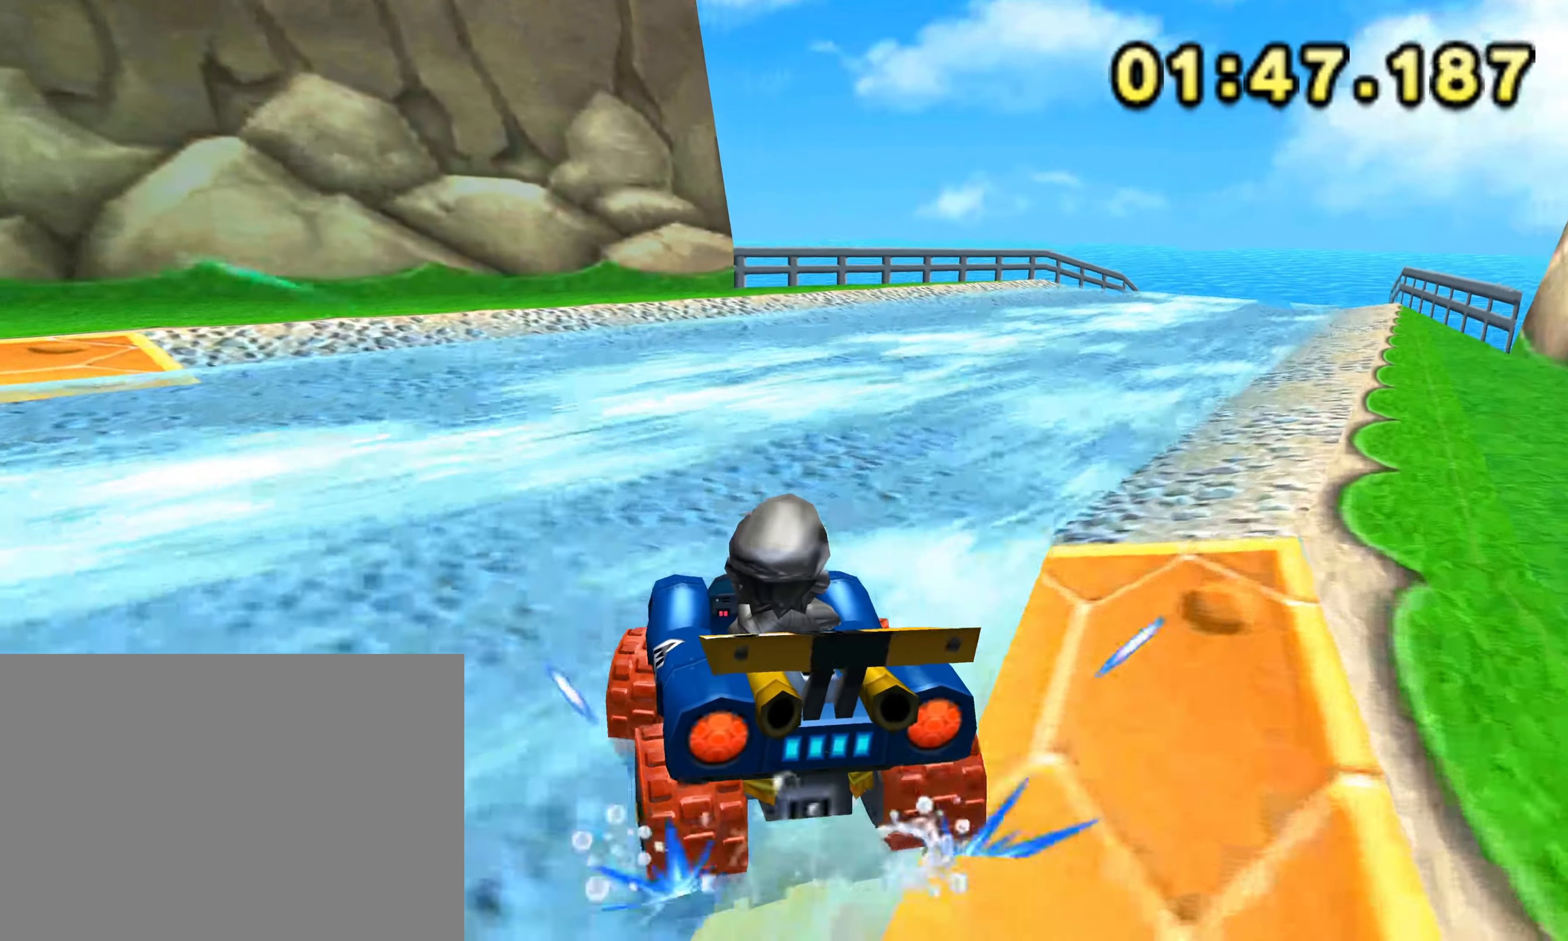
{"buttons": ["R1"], "left_stick": "right", "events": []}
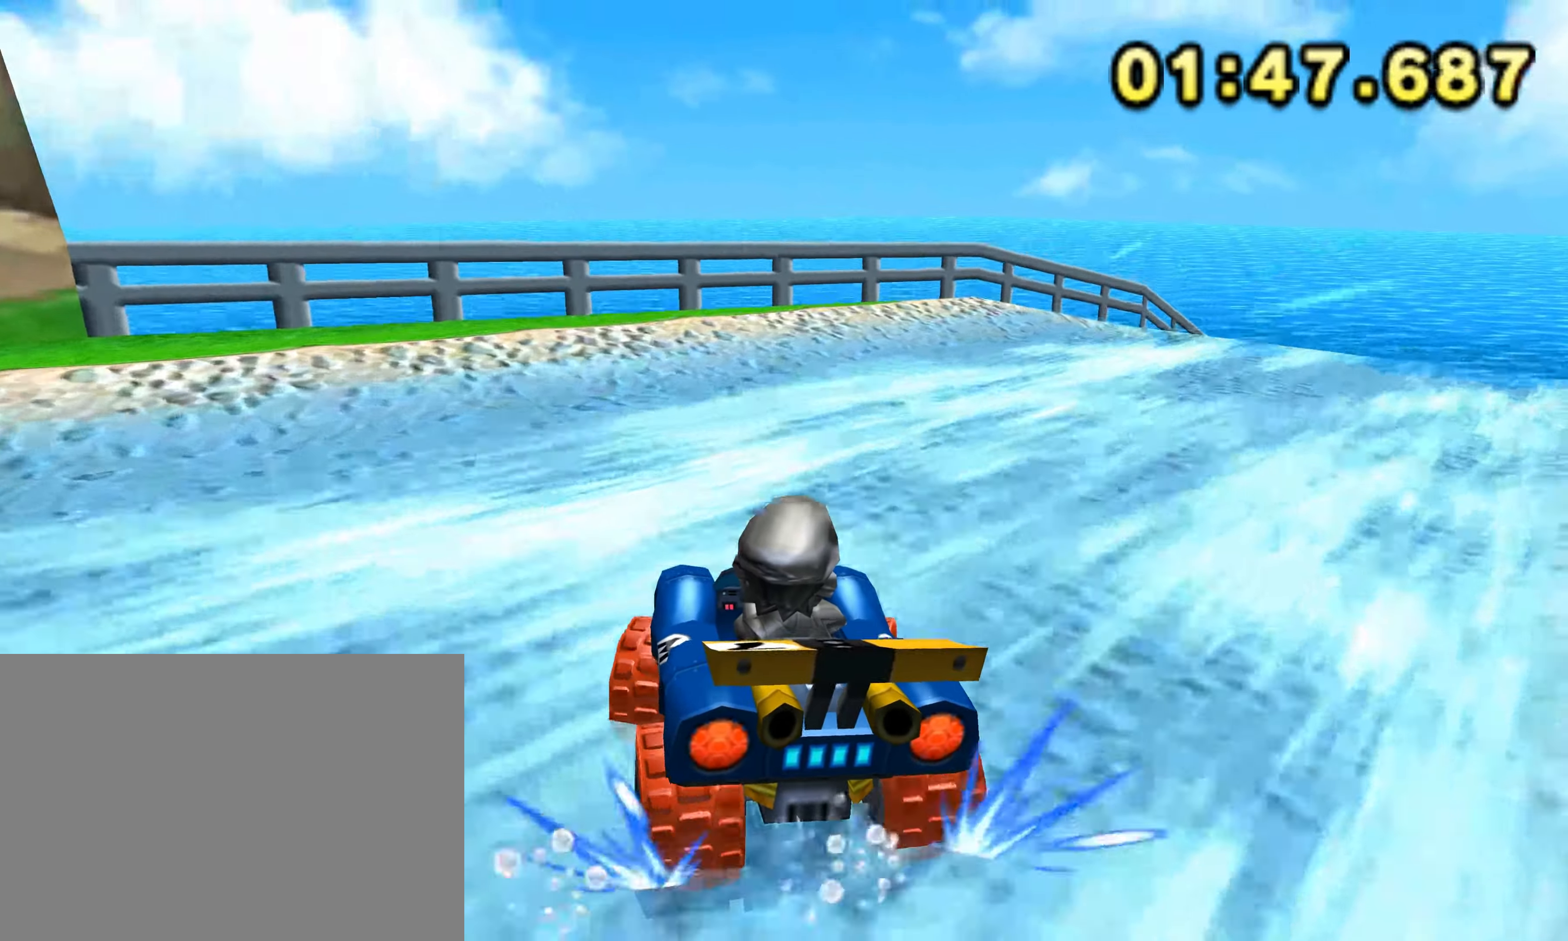
{"buttons": [], "left_stick": "right", "events": [[250, "left_stick", "left"], [467, "R1", "up"], [467, "left_stick", "right"]]}
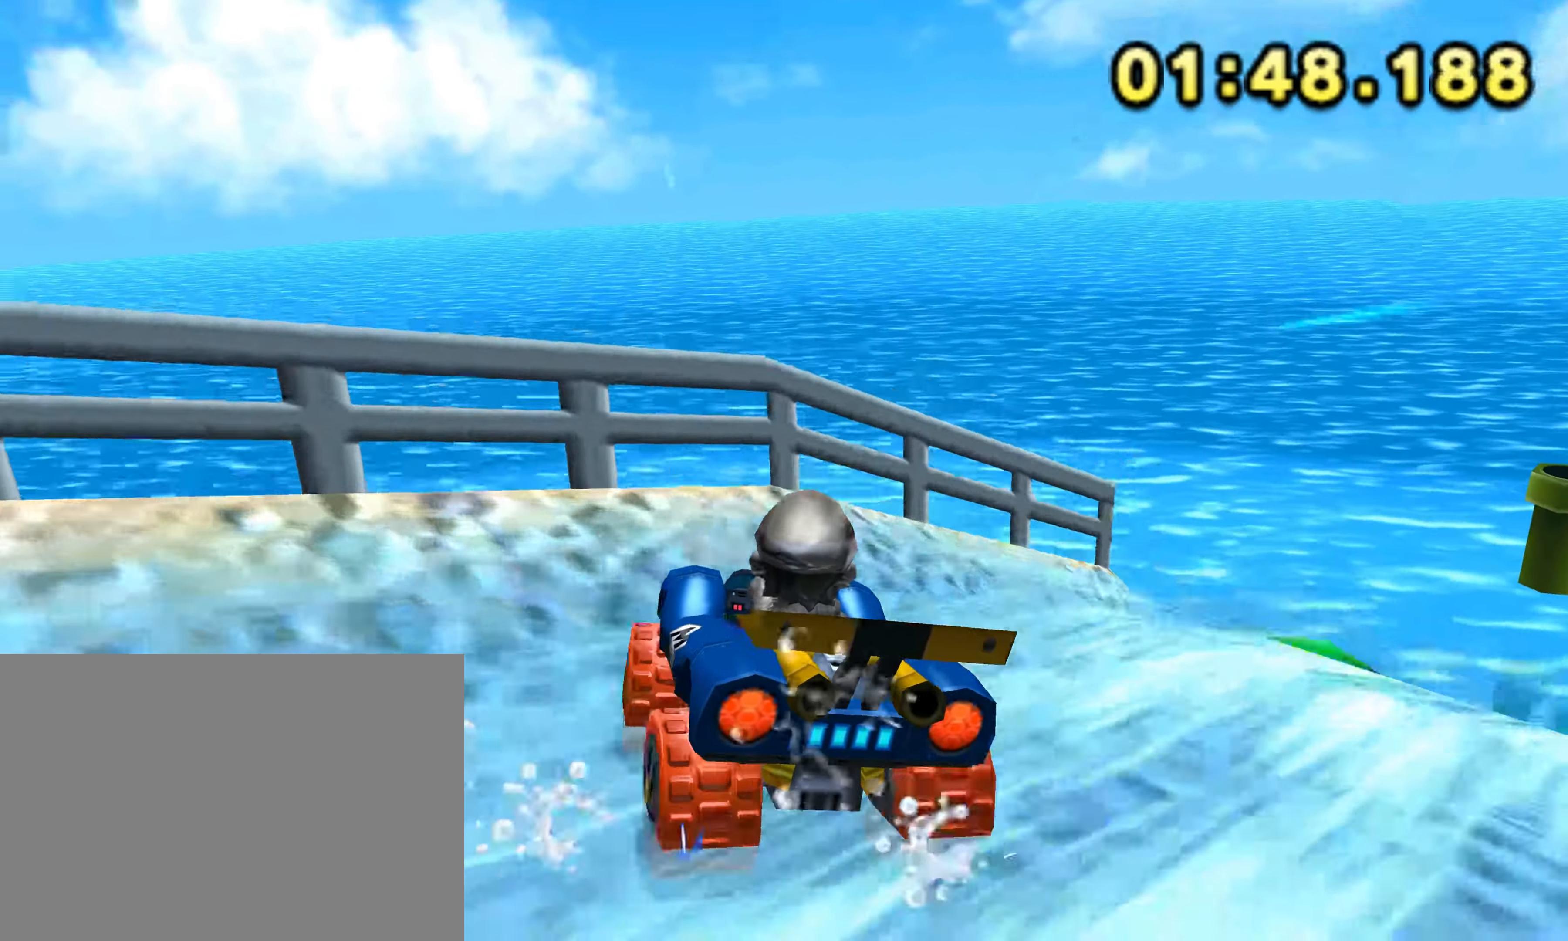
{"buttons": [], "left_stick": "right", "events": []}
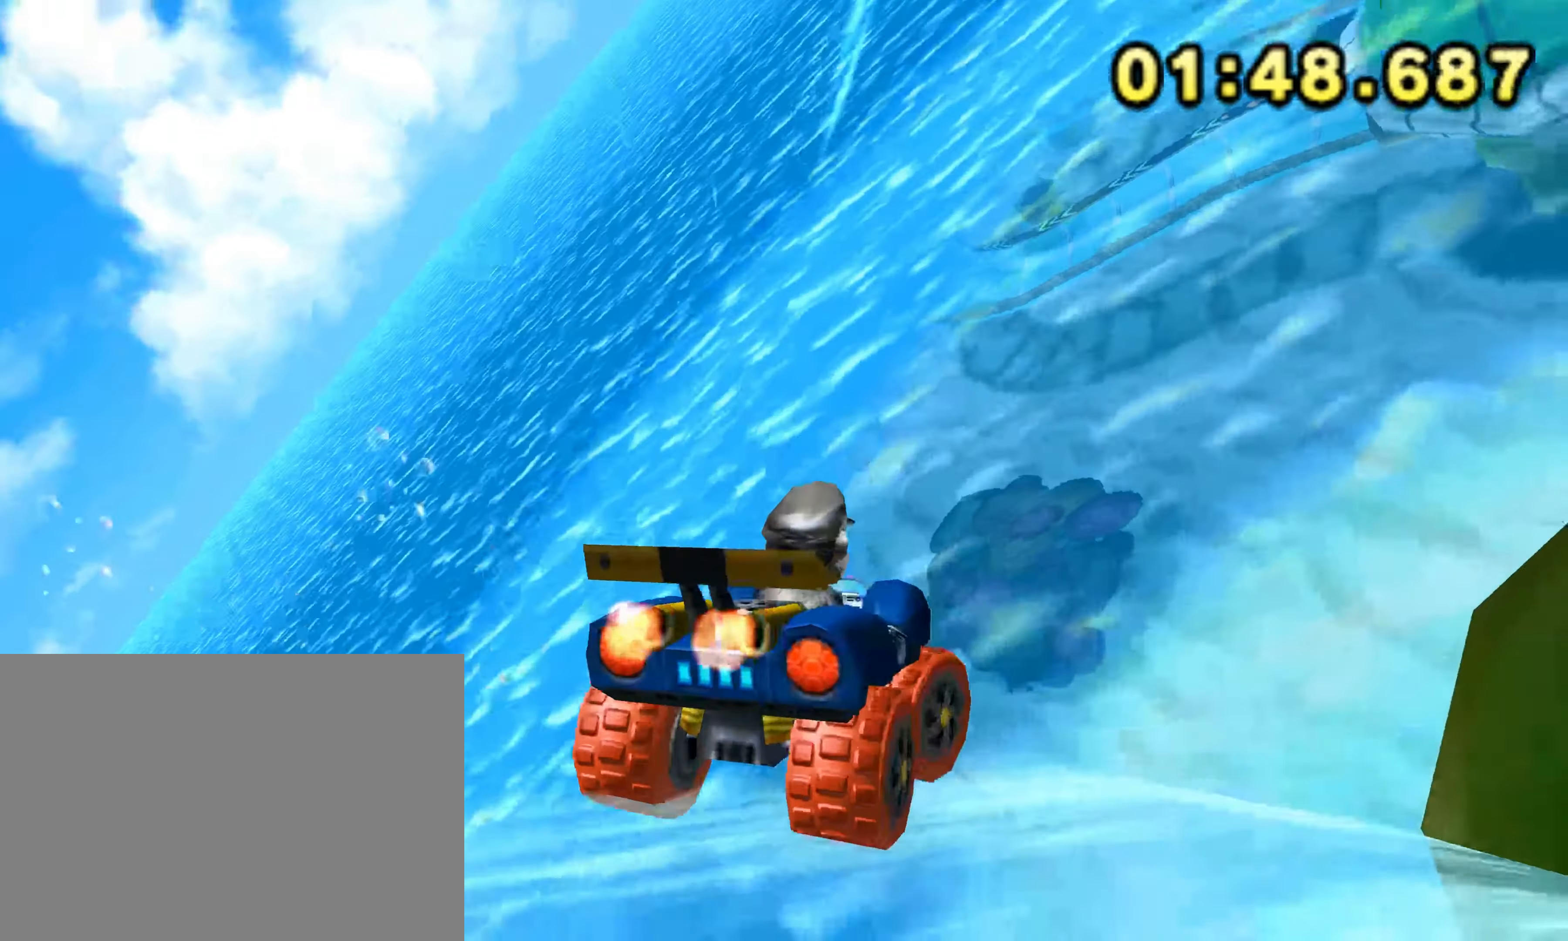
{"buttons": [], "left_stick": "center", "events": [[250, "left_stick", "center"], [300, "R1", "down"], [417, "R1", "up"]]}
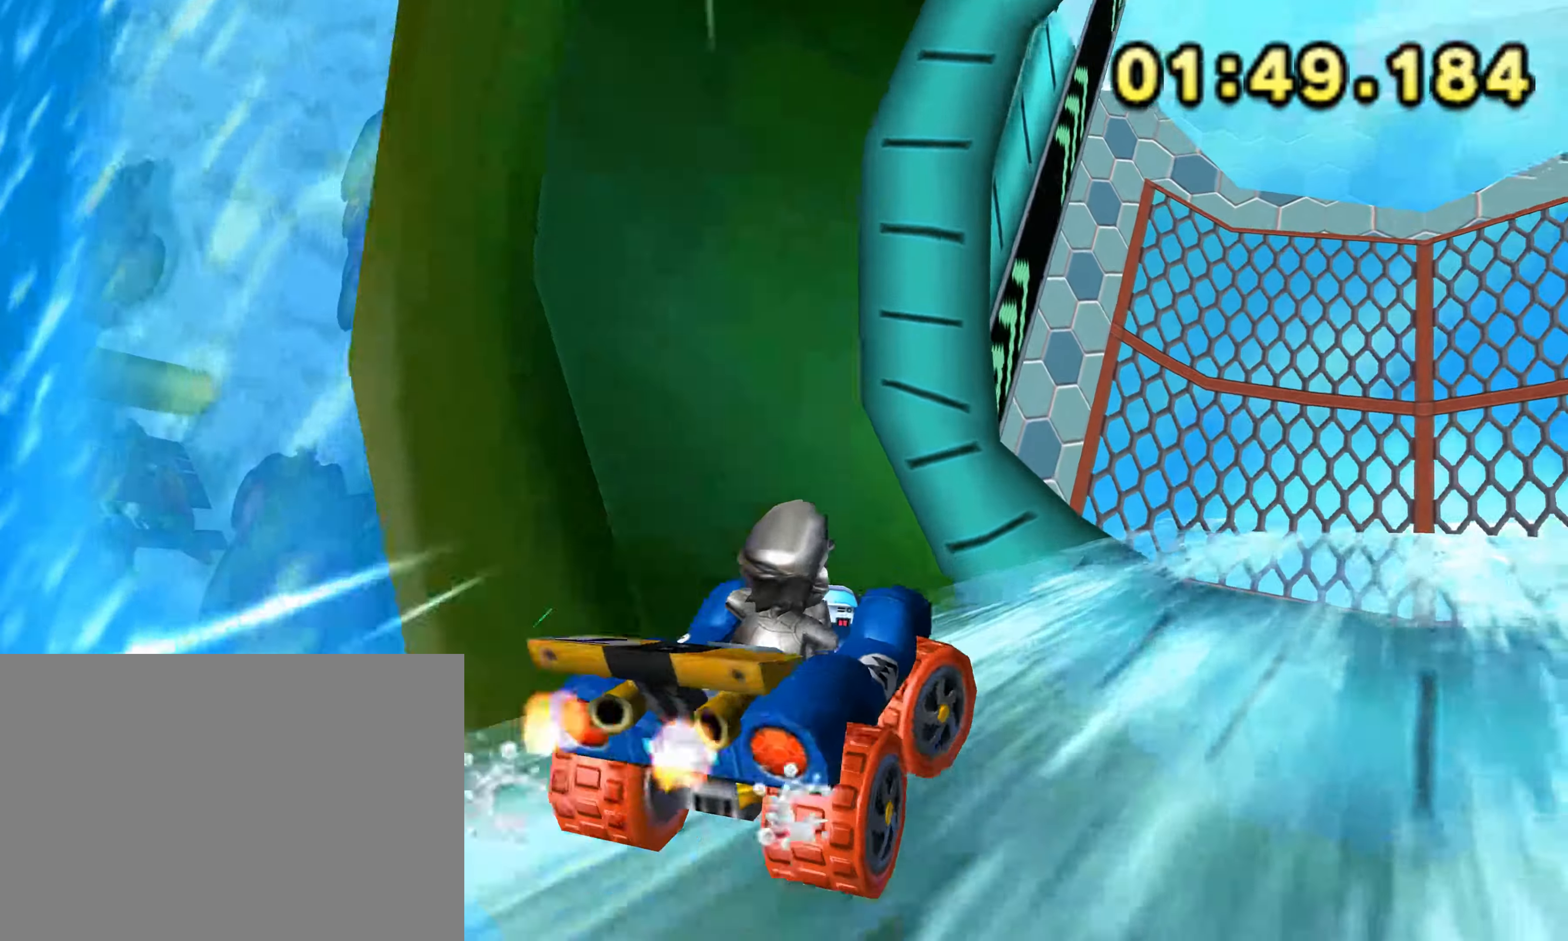
{"buttons": [], "left_stick": "center", "events": [[67, "left_stick", "right"], [250, "R1", "down"], [267, "left_stick", "center"], [334, "R1", "up"]]}